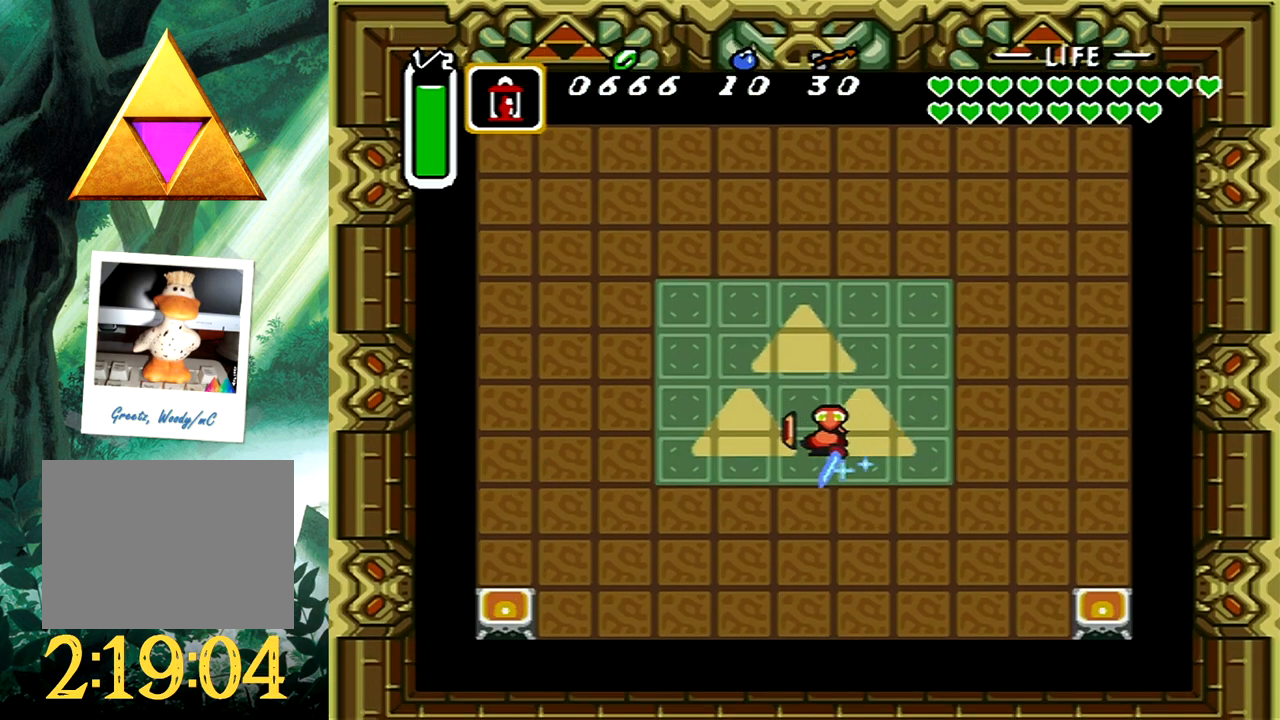
Gameplay with a controller (Xbox layout); each line is a JSON object with the inputs held at the frame after it. "events" lists button and stick changes between this image and that frame as [ms after this image, input, new state], when the widget could be followed in between. Not read: L2 R2 SHARE left_stick right_stick.
{"buttons": ["A", "DPAD_LEFT"], "events": [[400, "DPAD_LEFT", "down"], [483, "DPAD_DOWN", "up"]]}
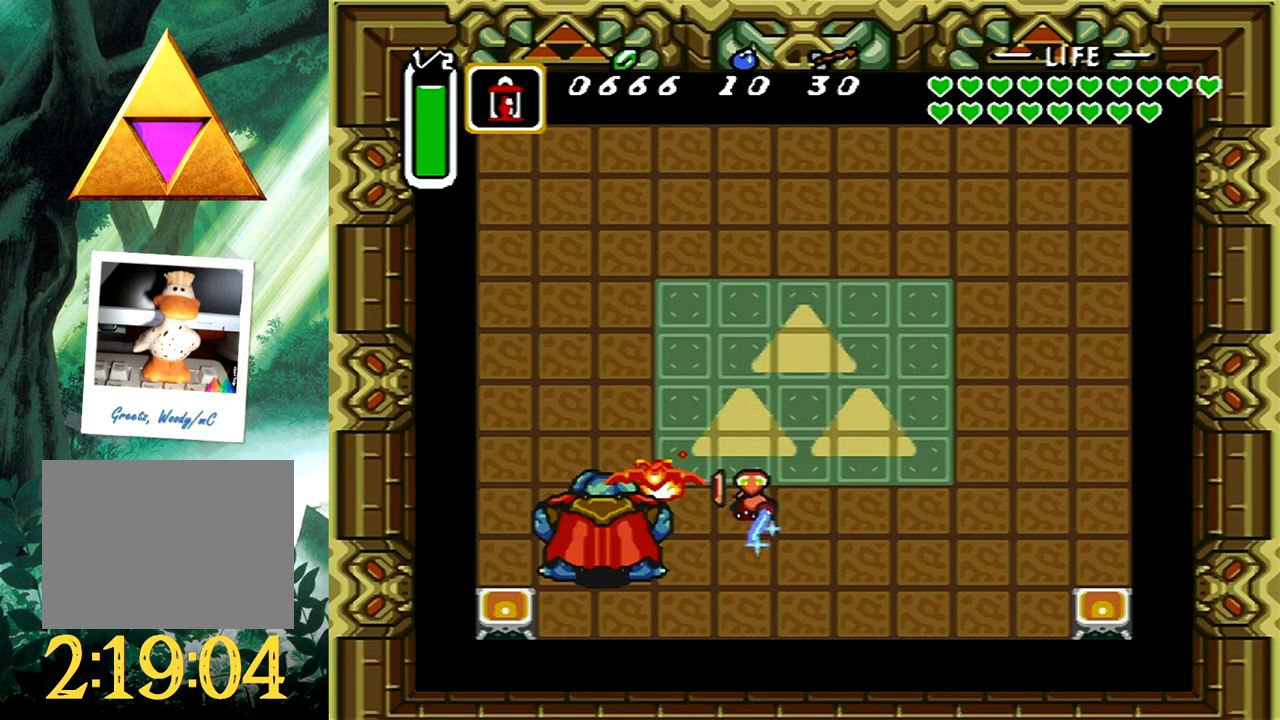
{"buttons": [], "events": [[17, "DPAD_UP", "down"], [150, "DPAD_UP", "up"], [167, "A", "up"], [183, "DPAD_LEFT", "up"]]}
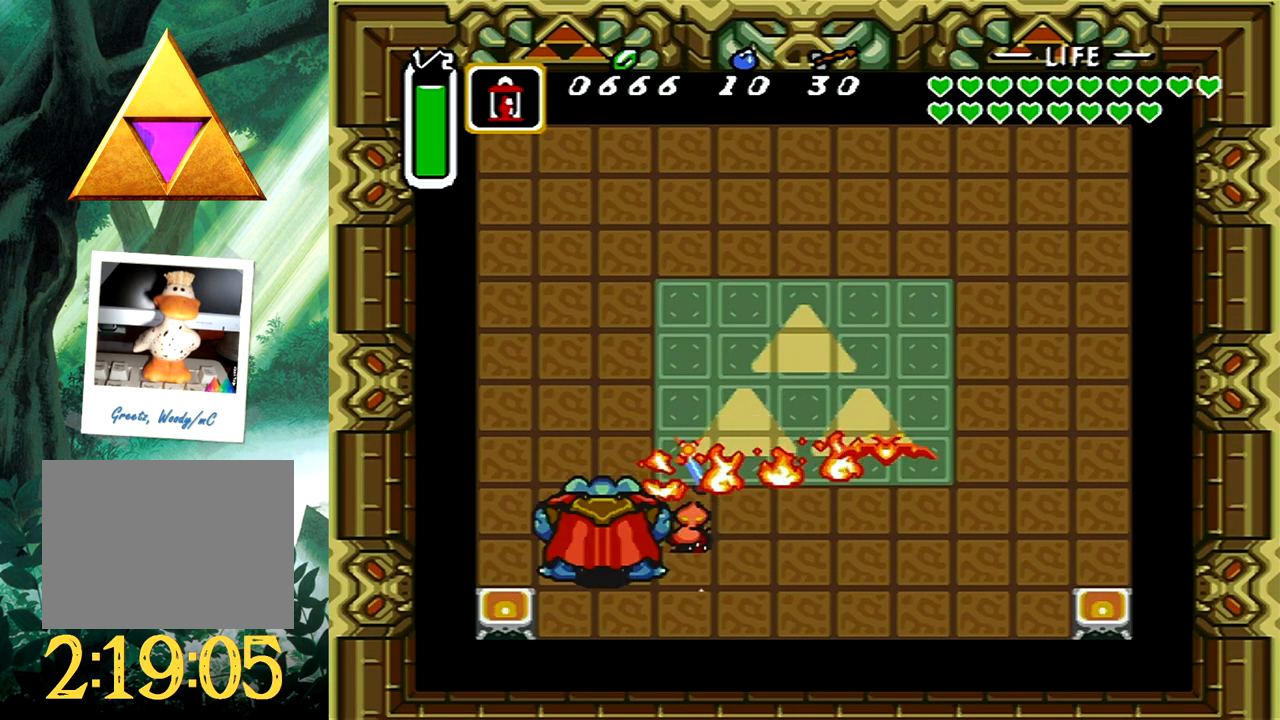
{"buttons": ["A", "DPAD_UP", "DPAD_LEFT"], "events": [[417, "DPAD_LEFT", "down"], [417, "DPAD_UP", "down"], [483, "A", "down"]]}
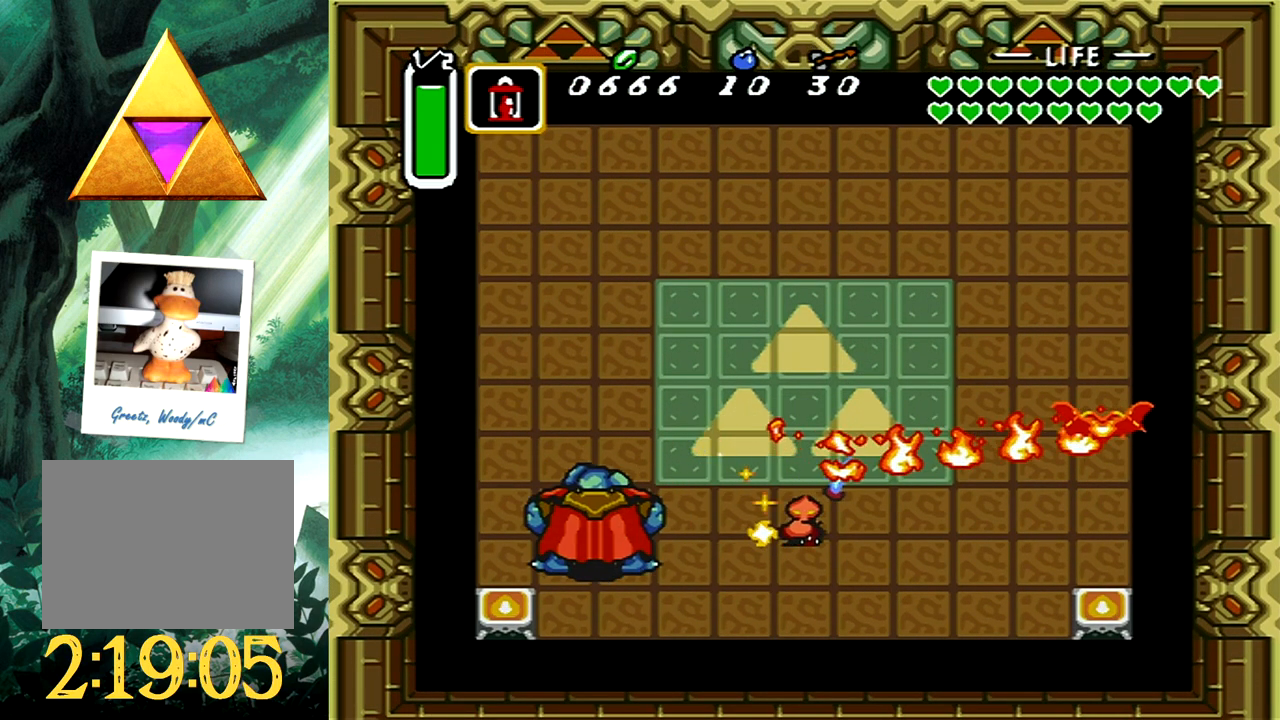
{"buttons": ["A", "DPAD_UP", "DPAD_LEFT"], "events": []}
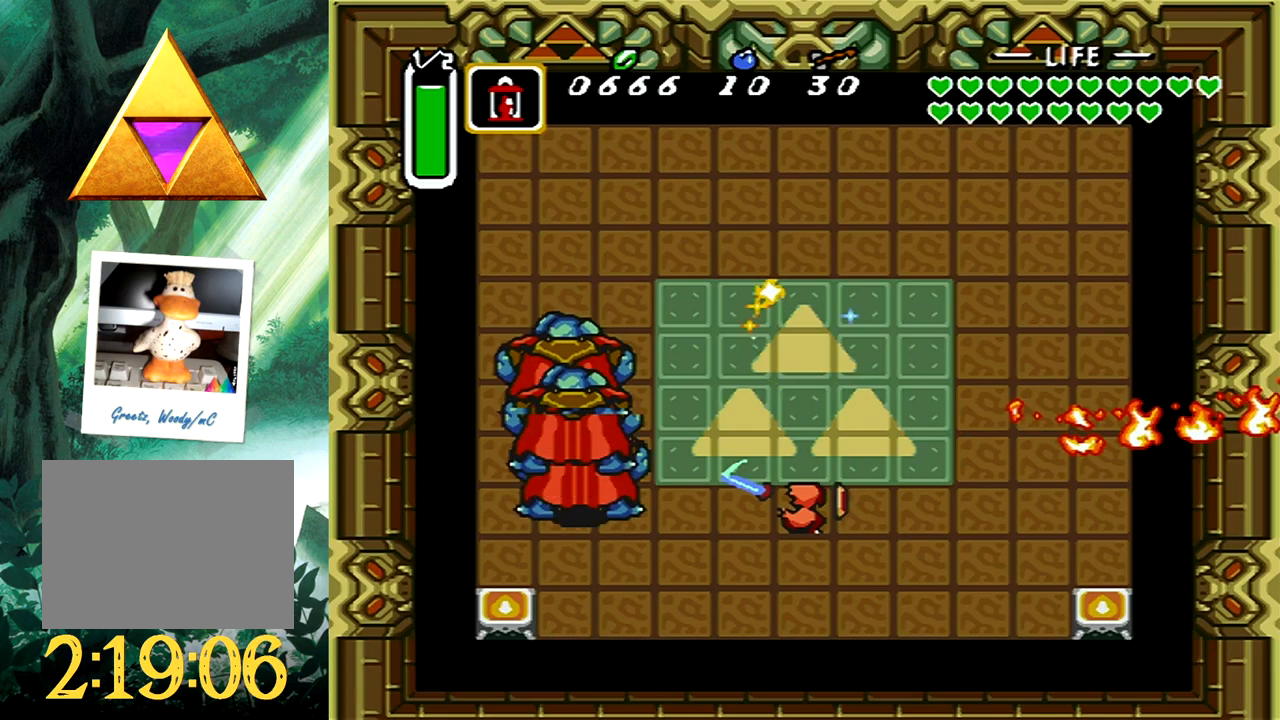
{"buttons": ["A"], "events": [[350, "DPAD_UP", "up"], [467, "DPAD_LEFT", "up"]]}
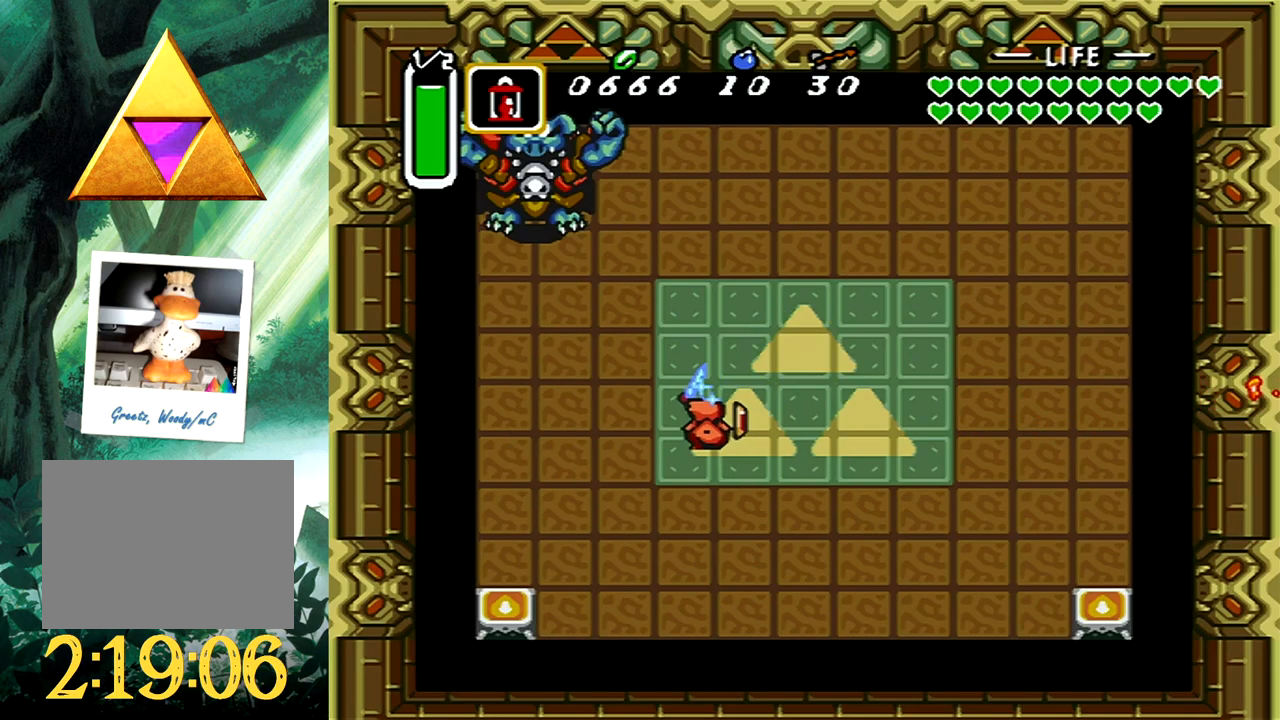
{"buttons": ["A", "DPAD_UP"], "events": [[183, "DPAD_UP", "down"]]}
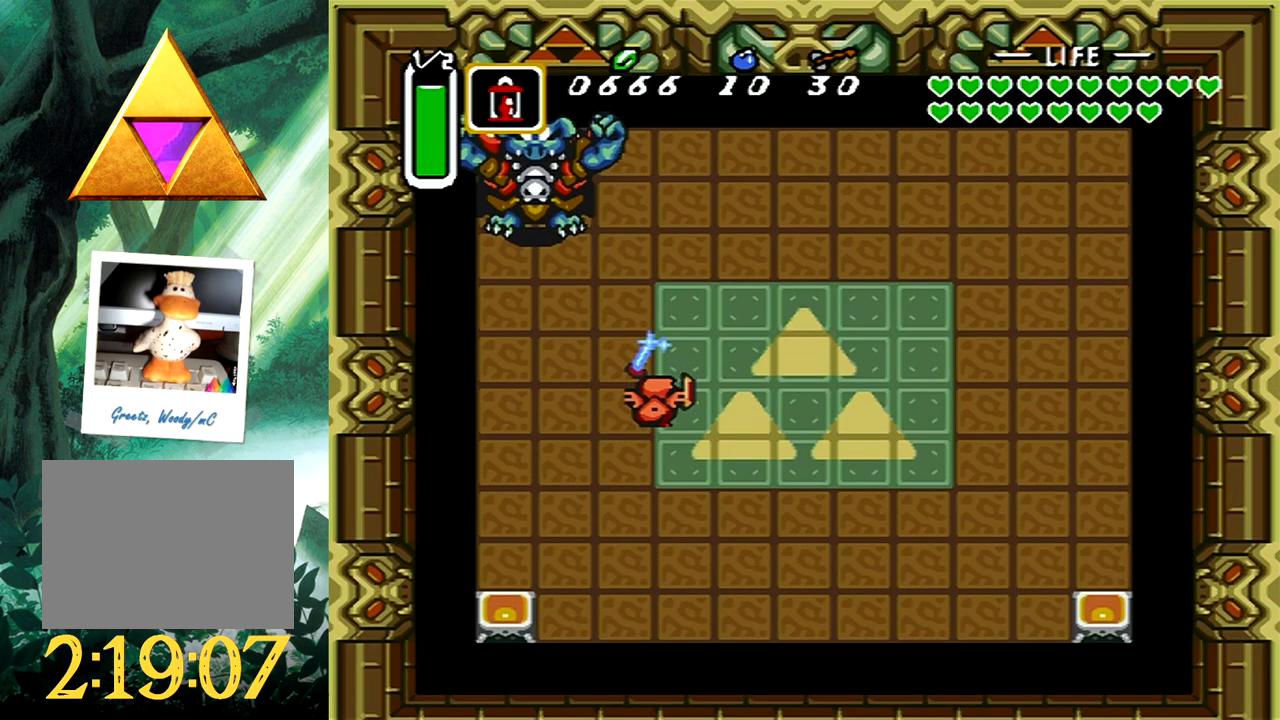
{"buttons": ["A", "DPAD_UP"], "events": [[200, "DPAD_RIGHT", "down"], [333, "DPAD_RIGHT", "up"]]}
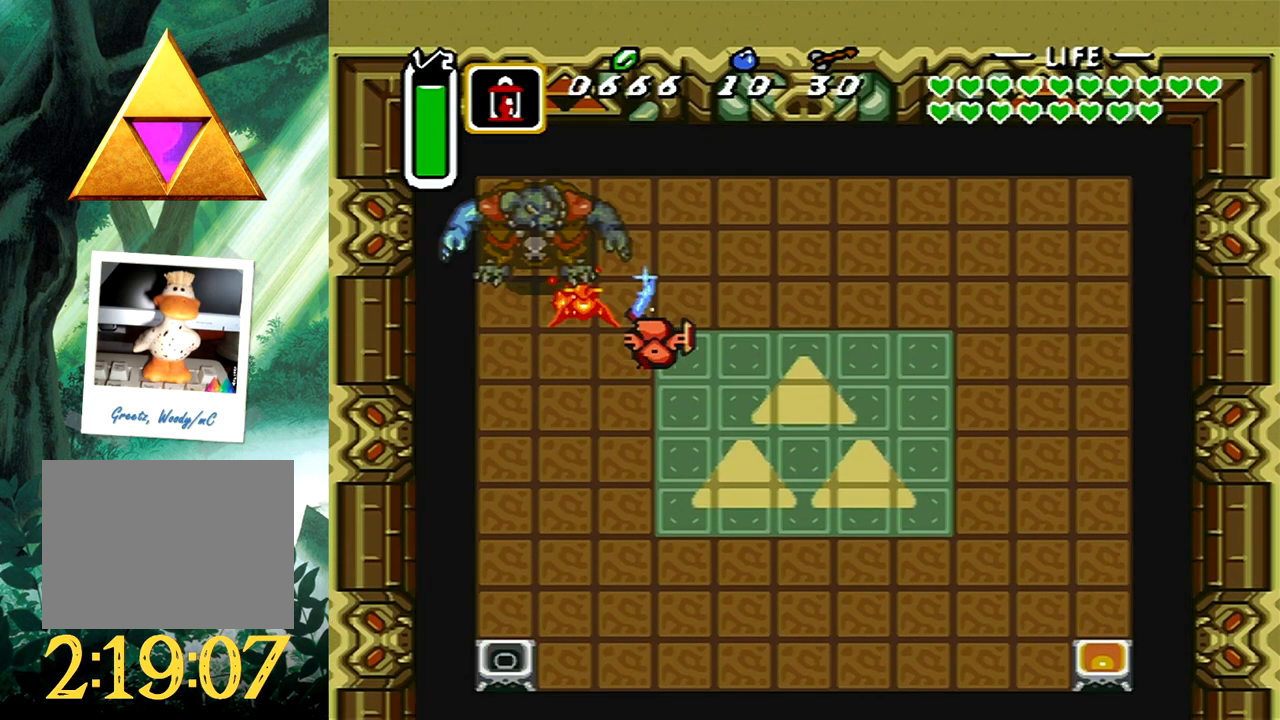
{"buttons": [], "events": [[100, "DPAD_LEFT", "down"], [250, "DPAD_UP", "up"], [267, "A", "up"], [267, "DPAD_LEFT", "up"]]}
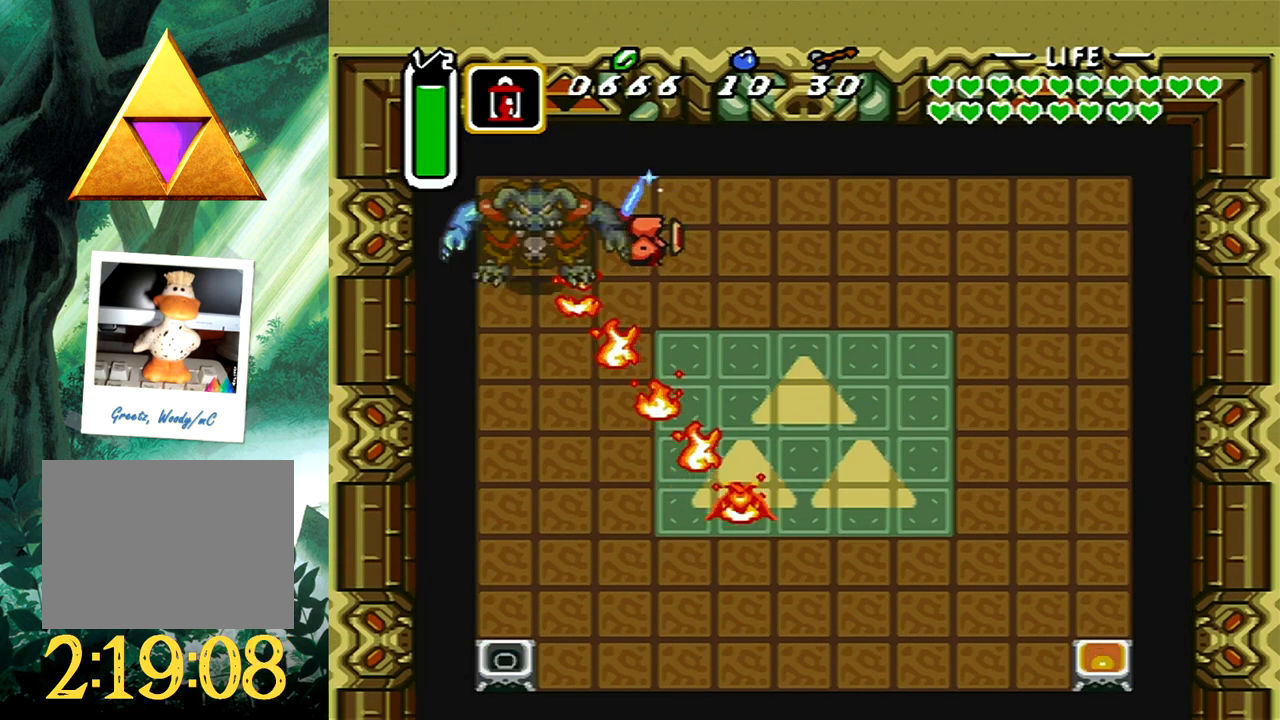
{"buttons": ["DPAD_LEFT"], "events": [[417, "DPAD_LEFT", "down"]]}
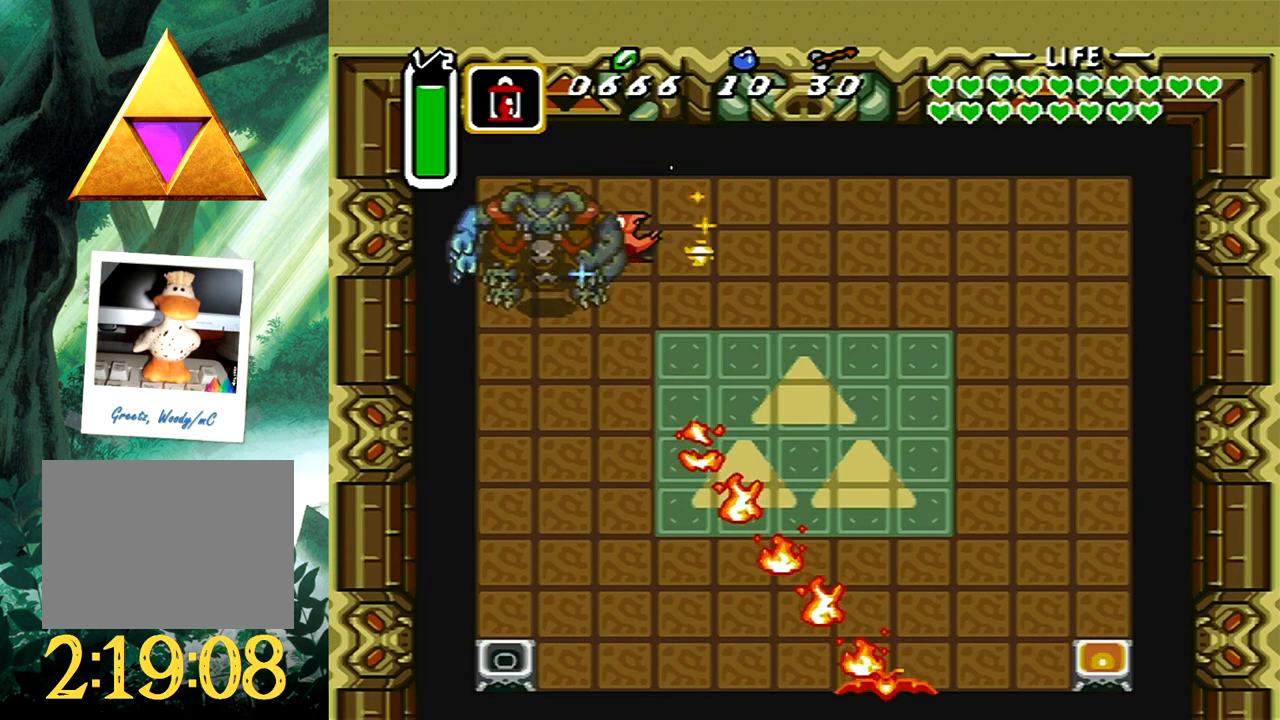
{"buttons": [], "events": [[283, "DPAD_LEFT", "up"]]}
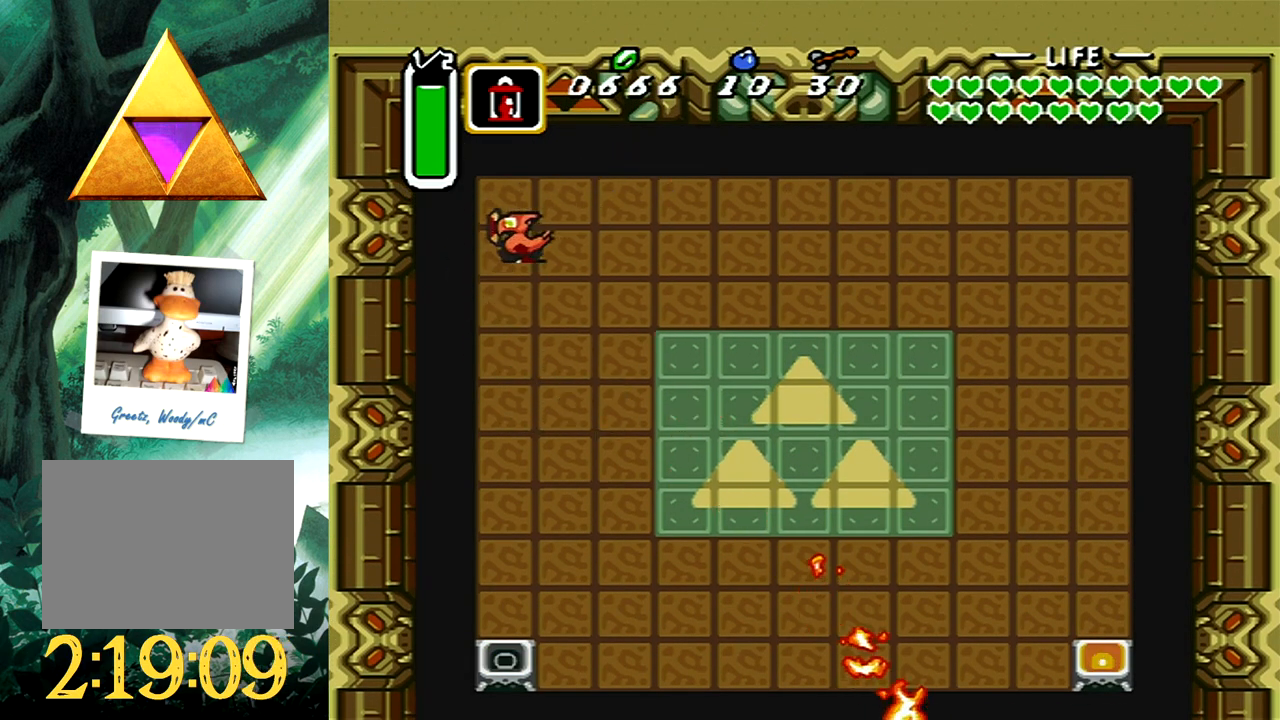
{"buttons": [], "events": [[150, "DPAD_RIGHT", "down"], [250, "DPAD_RIGHT", "up"]]}
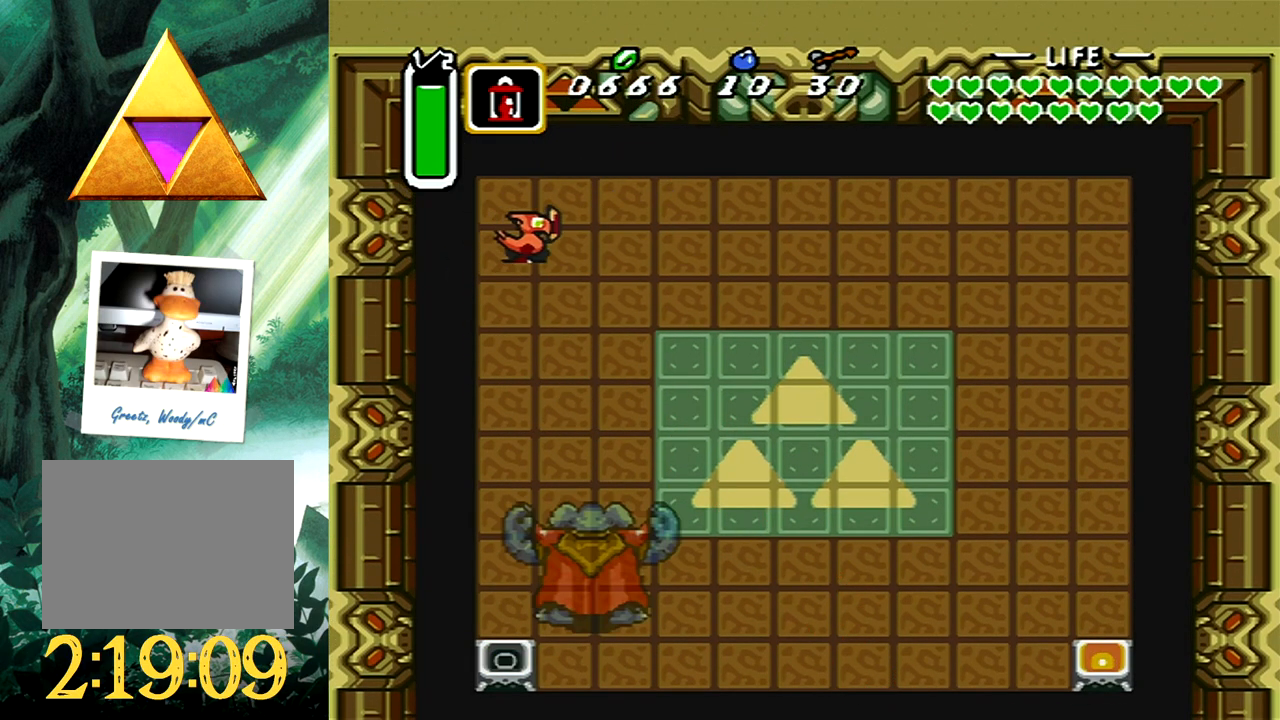
{"buttons": ["DPAD_RIGHT"], "events": [[200, "DPAD_RIGHT", "down"]]}
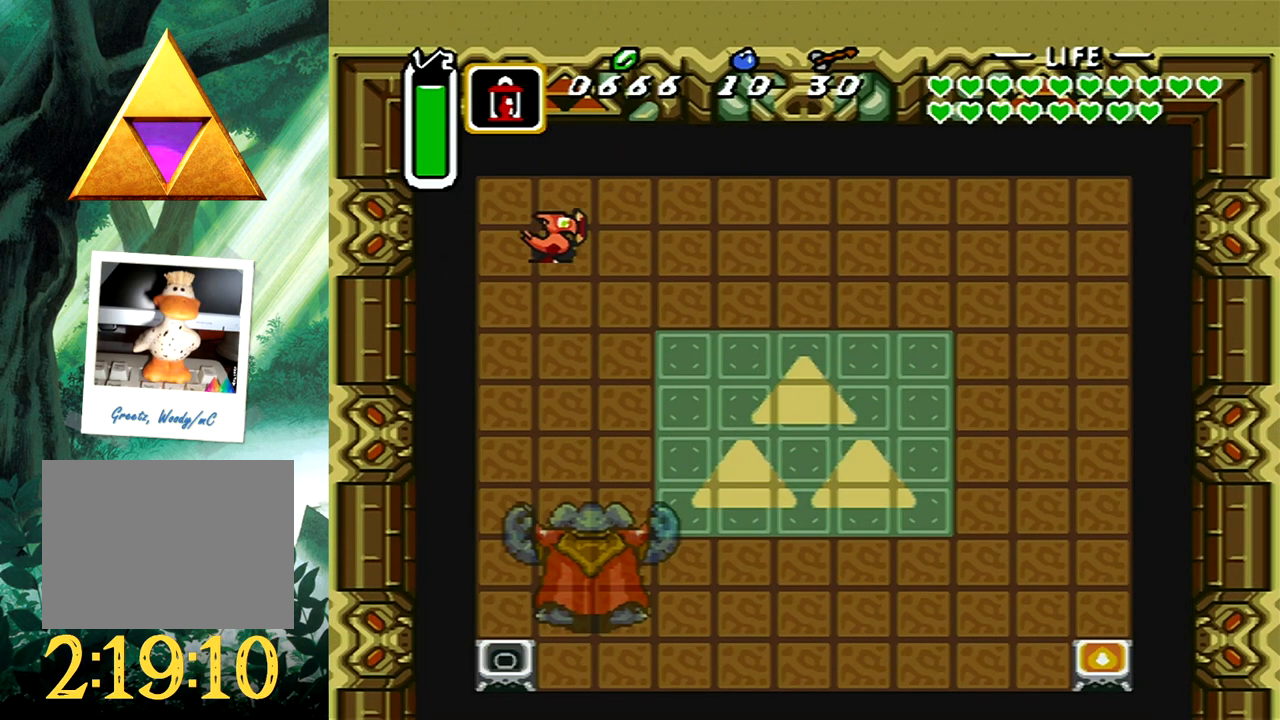
{"buttons": [], "events": [[367, "DPAD_RIGHT", "up"]]}
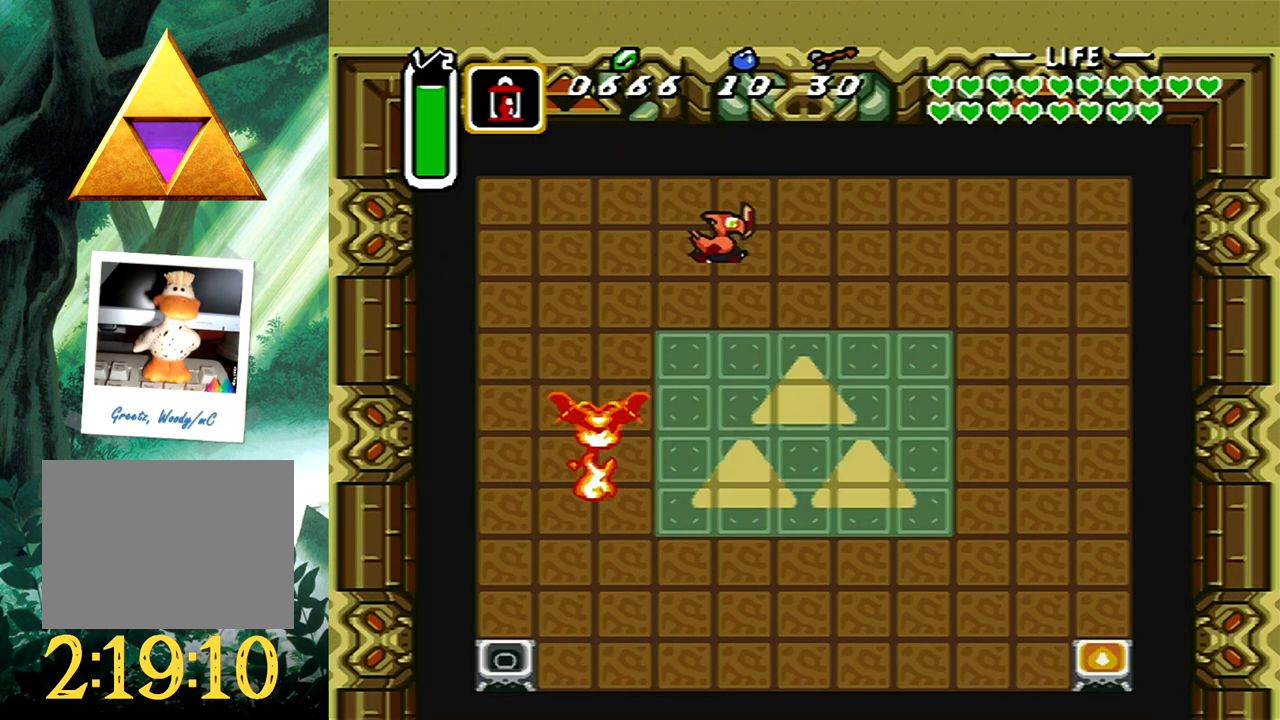
{"buttons": [], "events": []}
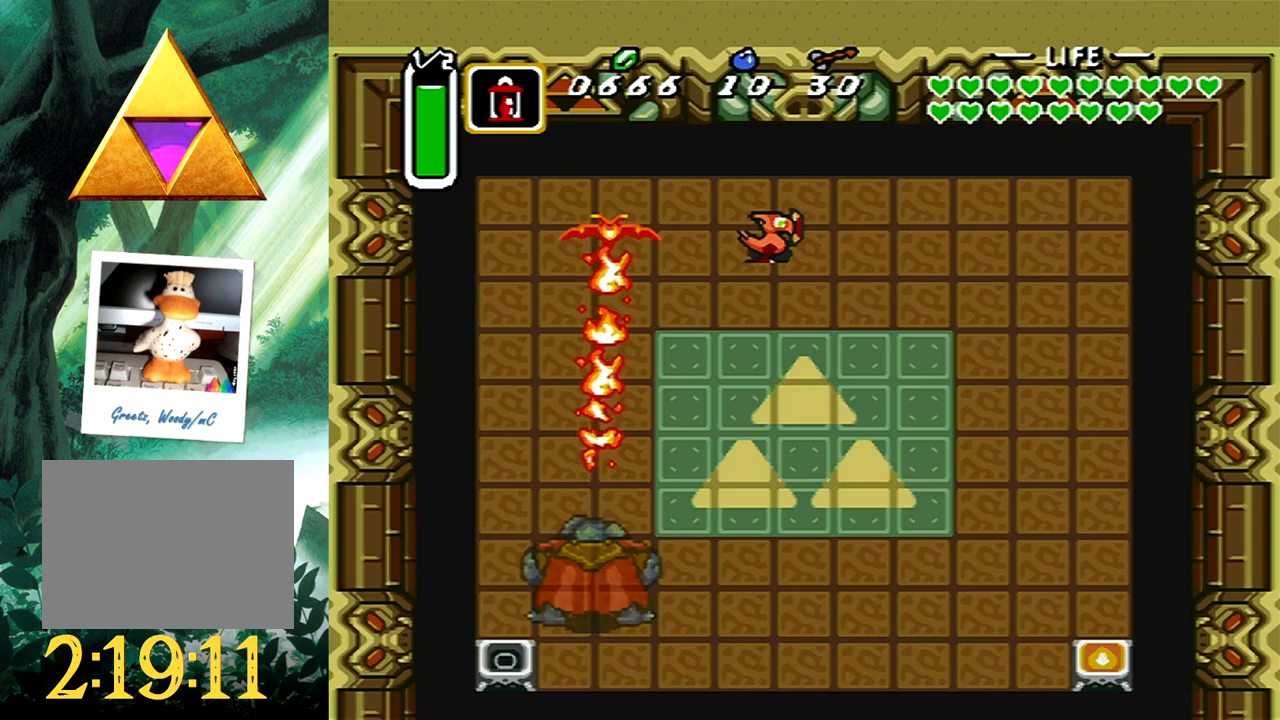
{"buttons": ["DPAD_LEFT"], "events": [[167, "DPAD_LEFT", "down"]]}
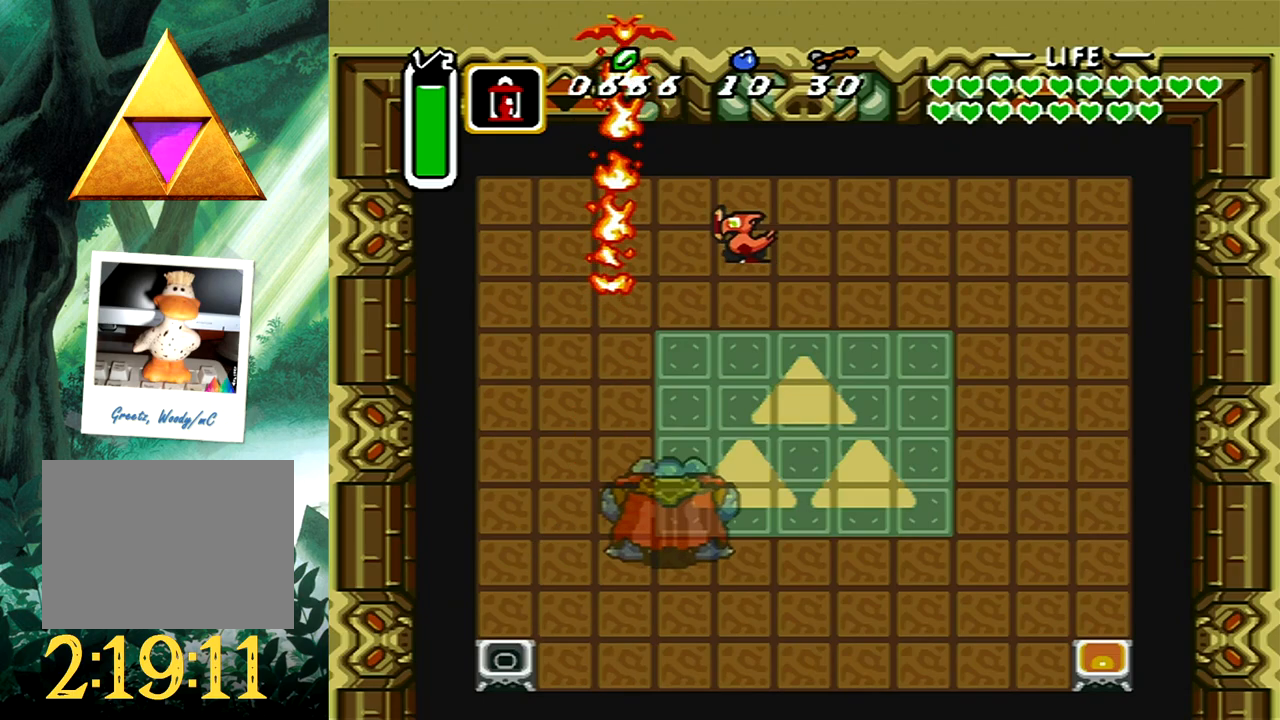
{"buttons": ["DPAD_LEFT"], "events": [[300, "DPAD_LEFT", "up"], [450, "DPAD_LEFT", "down"]]}
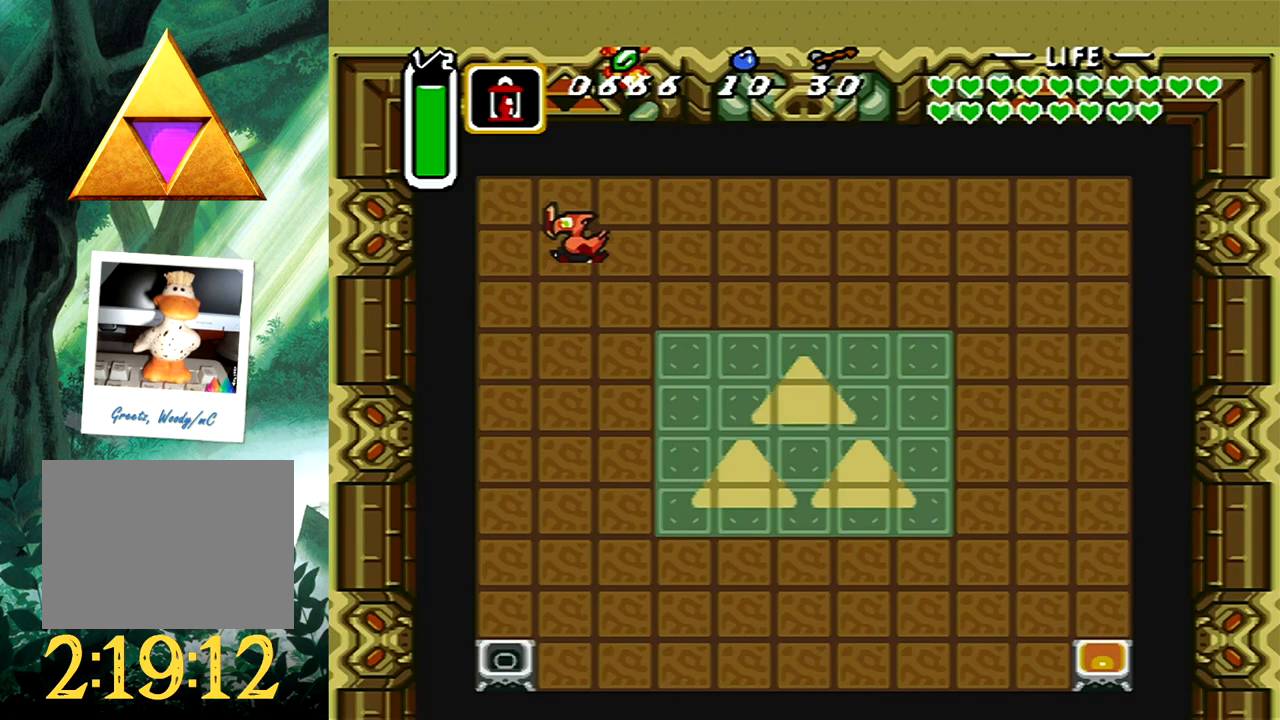
{"buttons": ["DPAD_DOWN"], "events": [[50, "DPAD_LEFT", "up"], [267, "DPAD_DOWN", "down"]]}
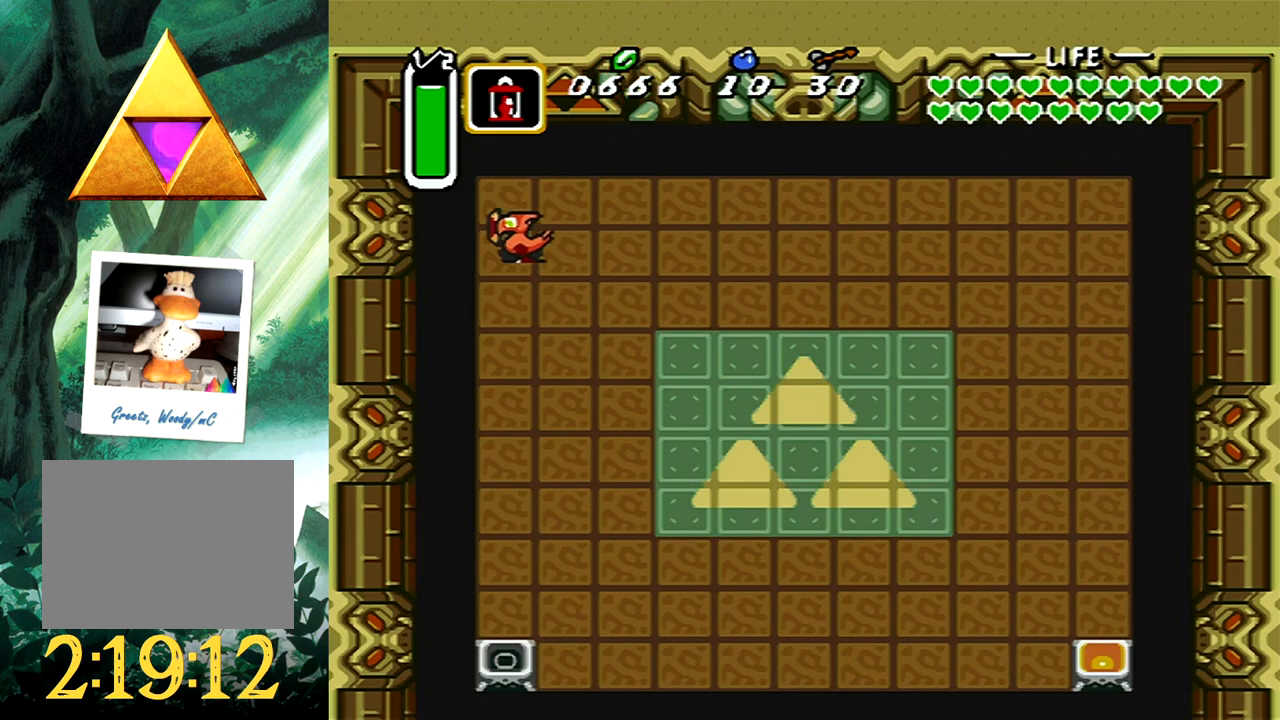
{"buttons": ["DPAD_DOWN"], "events": []}
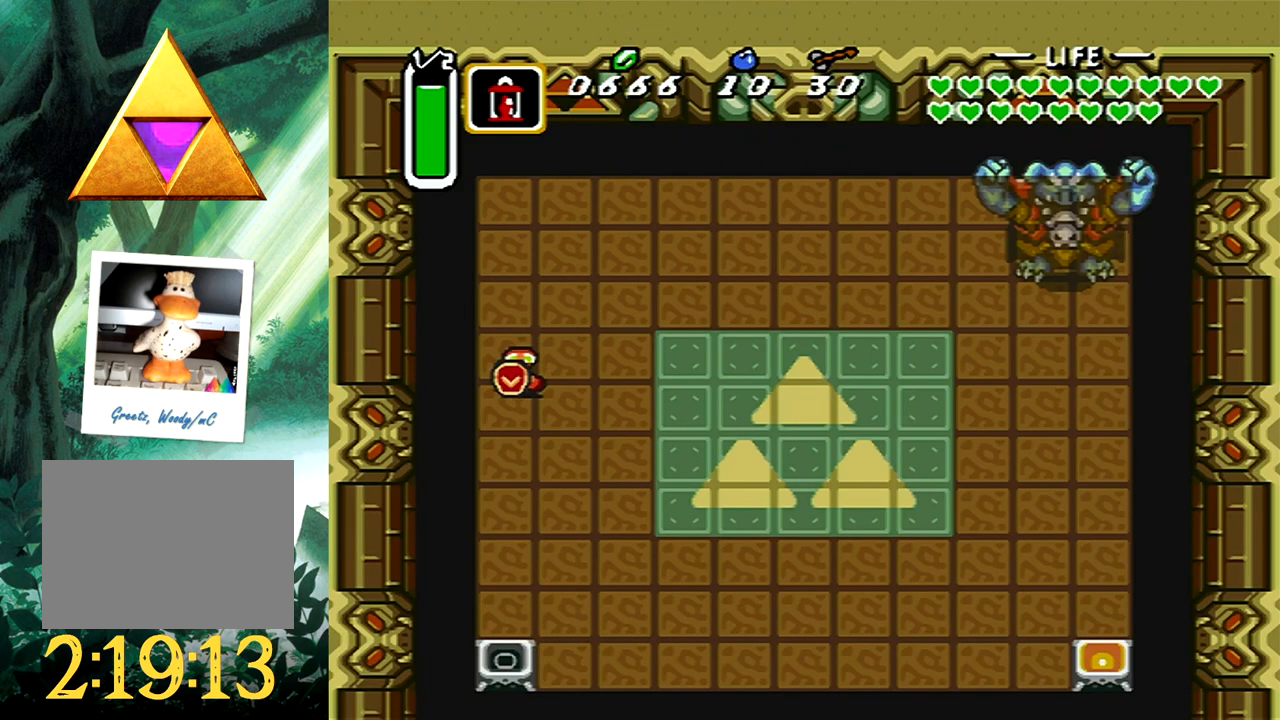
{"buttons": ["X"], "events": [[483, "X", "down"], [500, "DPAD_DOWN", "up"]]}
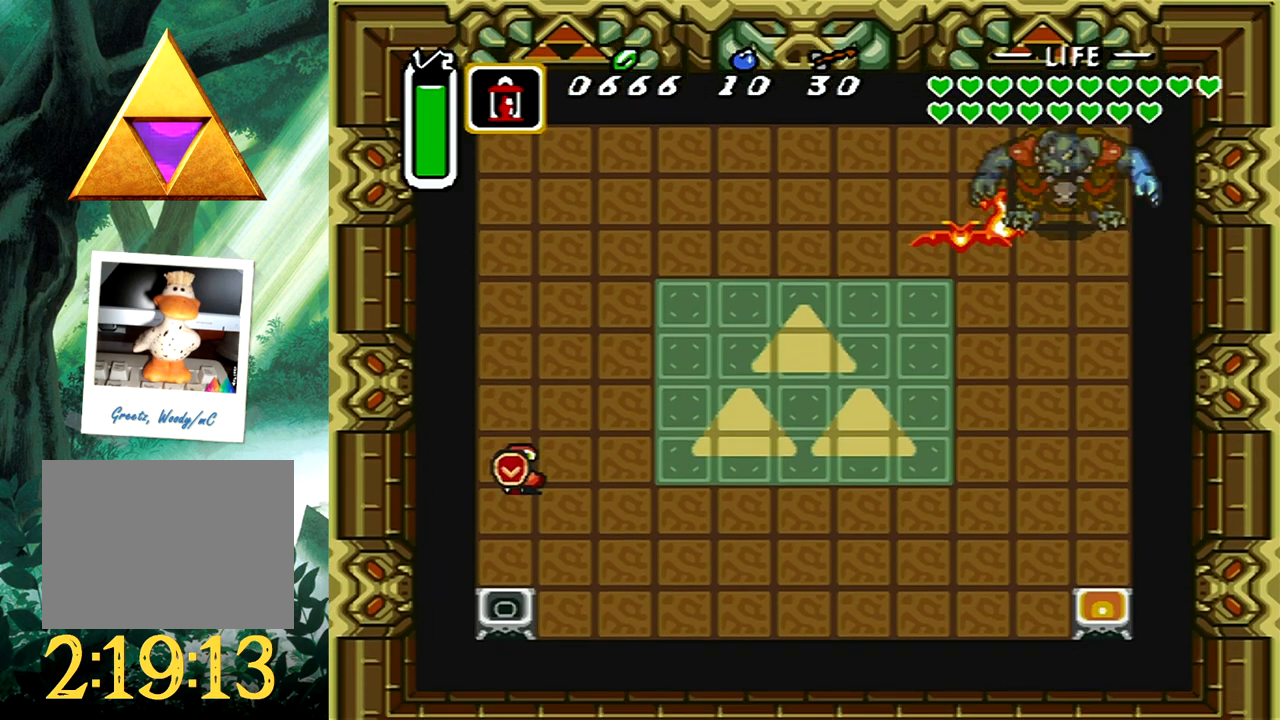
{"buttons": ["A", "DPAD_RIGHT"], "events": [[133, "X", "up"], [183, "DPAD_RIGHT", "down"], [467, "A", "down"]]}
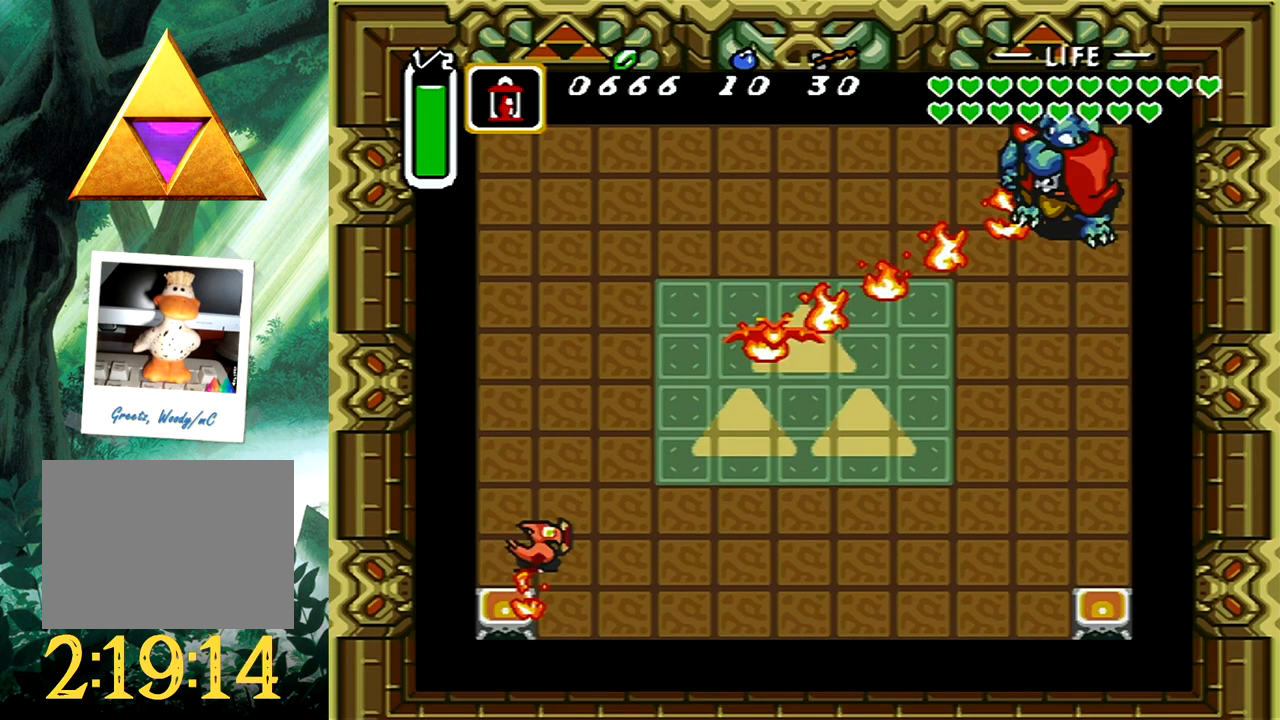
{"buttons": ["A", "DPAD_RIGHT"], "events": []}
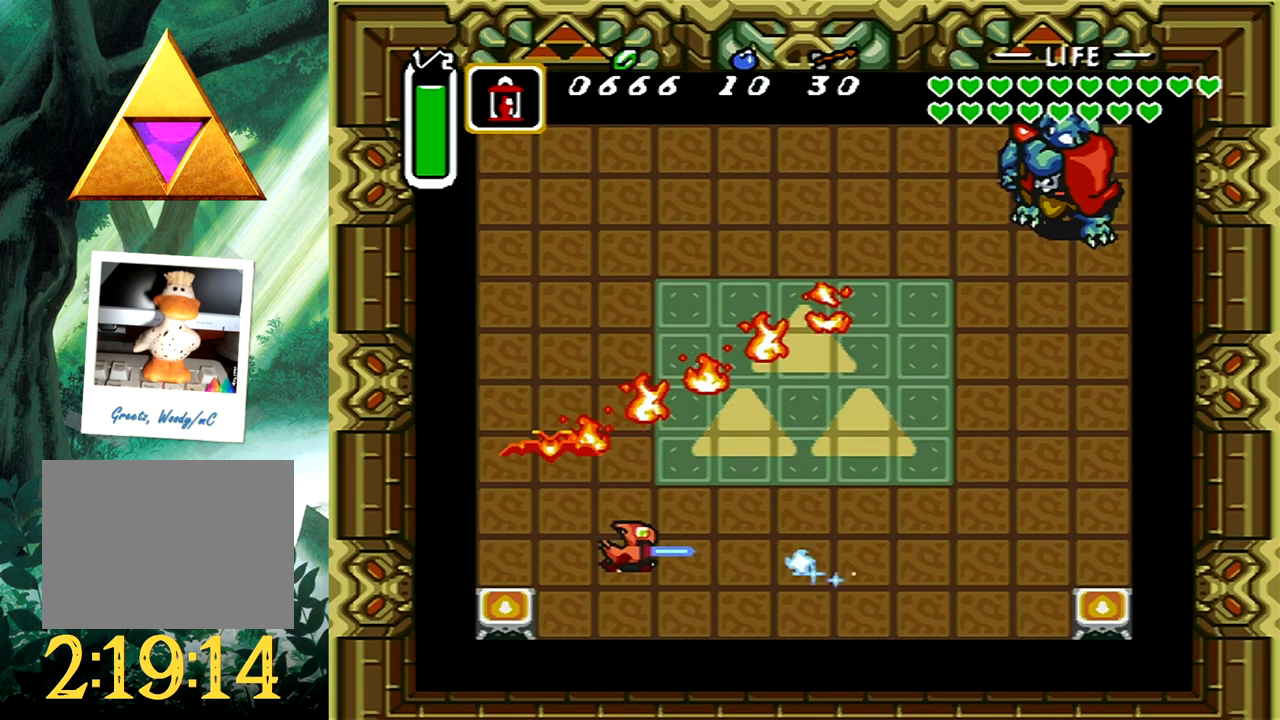
{"buttons": ["A"], "events": [[250, "DPAD_UP", "down"], [450, "DPAD_UP", "up"], [483, "DPAD_RIGHT", "up"]]}
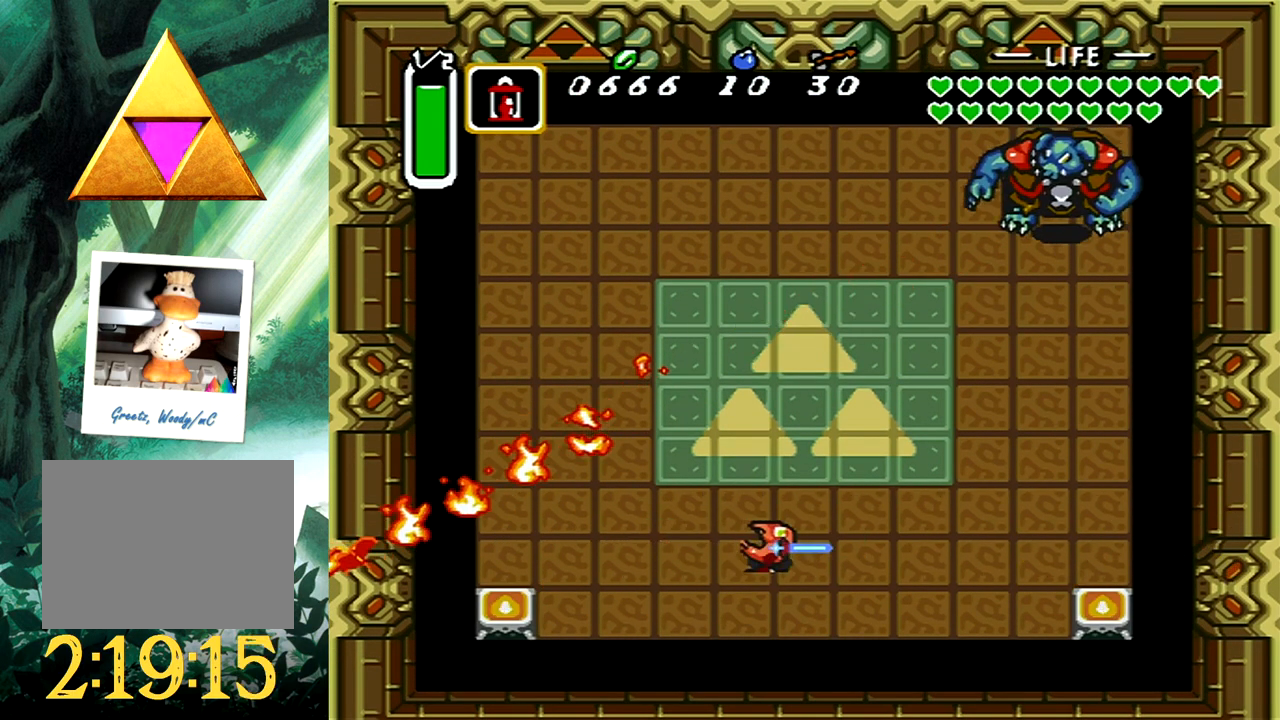
{"buttons": ["A", "DPAD_UP"], "events": [[400, "DPAD_UP", "down"]]}
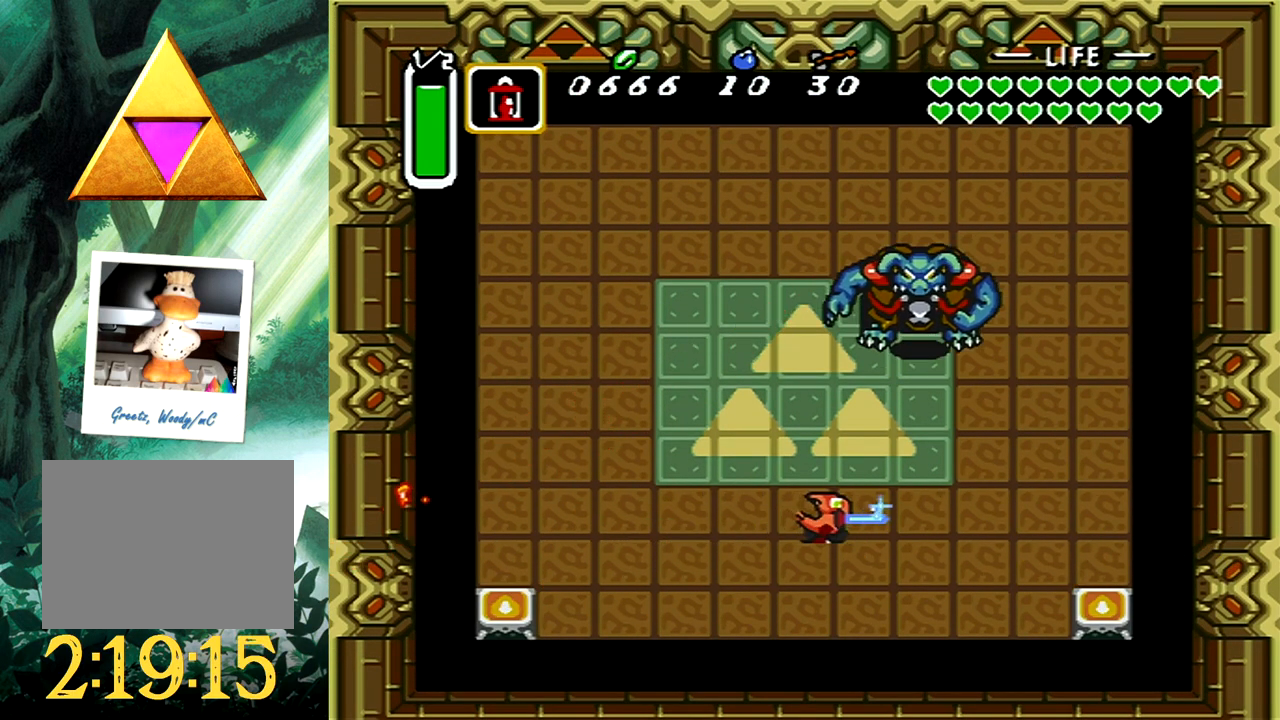
{"buttons": ["A"], "events": [[250, "DPAD_UP", "up"]]}
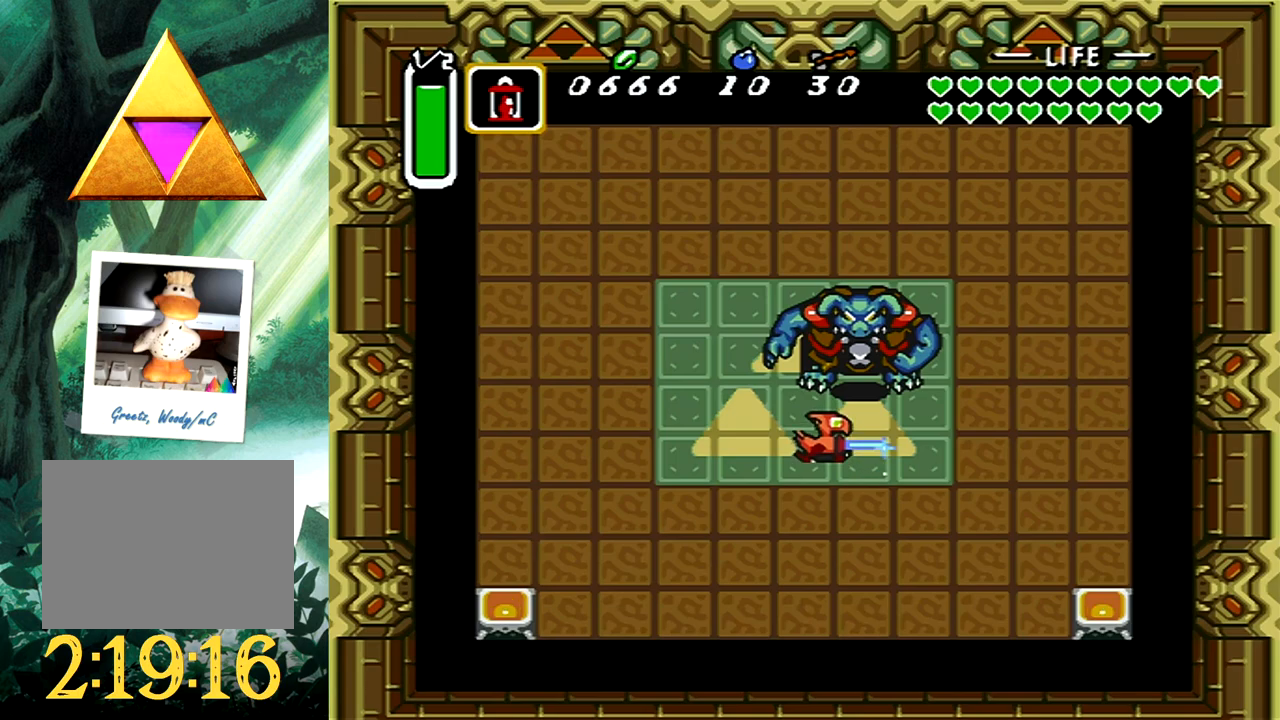
{"buttons": ["A"], "events": []}
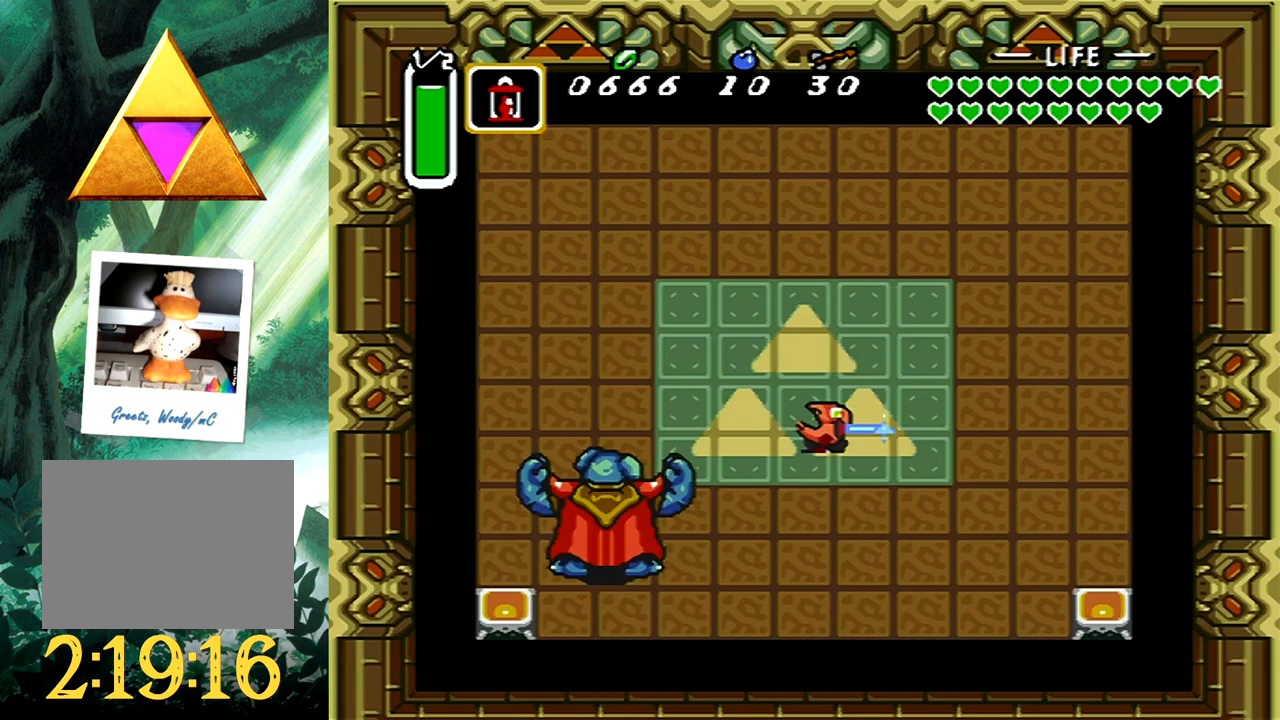
{"buttons": ["A", "DPAD_LEFT"], "events": [[17, "DPAD_DOWN", "down"], [17, "DPAD_LEFT", "down"], [50, "DPAD_LEFT", "up"], [367, "DPAD_LEFT", "down"], [483, "DPAD_DOWN", "up"]]}
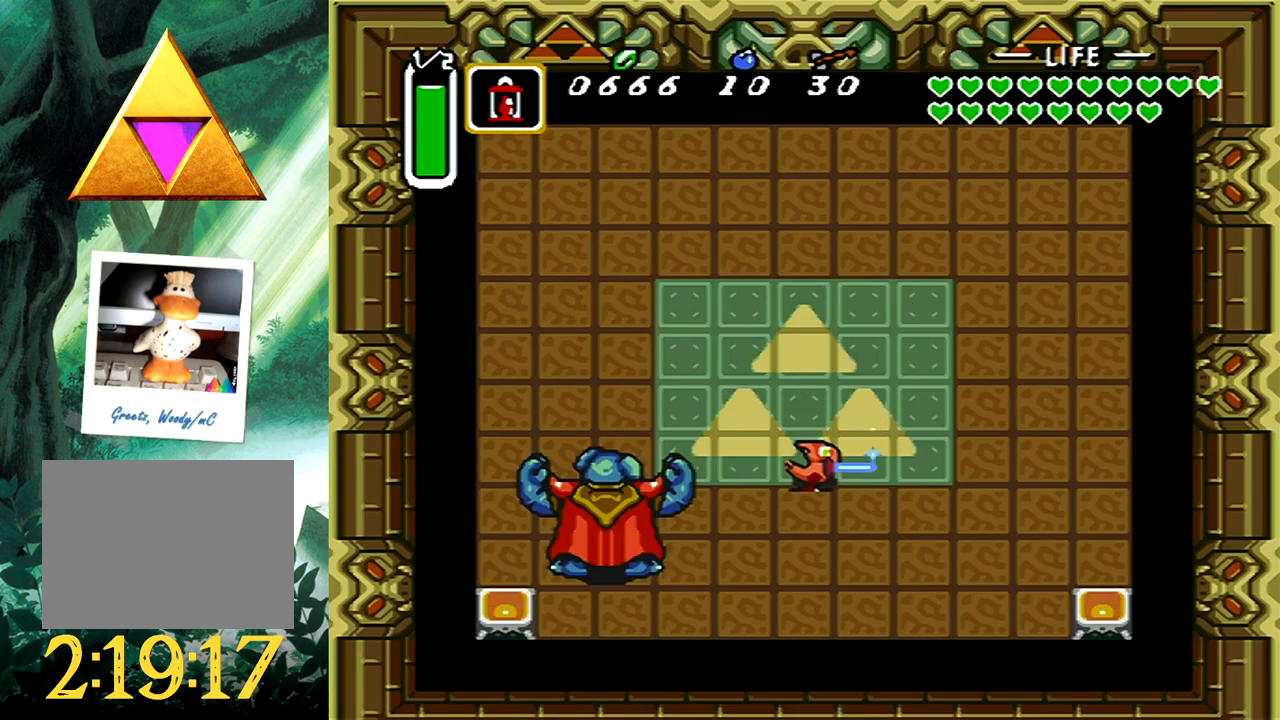
{"buttons": [], "events": [[350, "A", "up"], [350, "DPAD_LEFT", "up"]]}
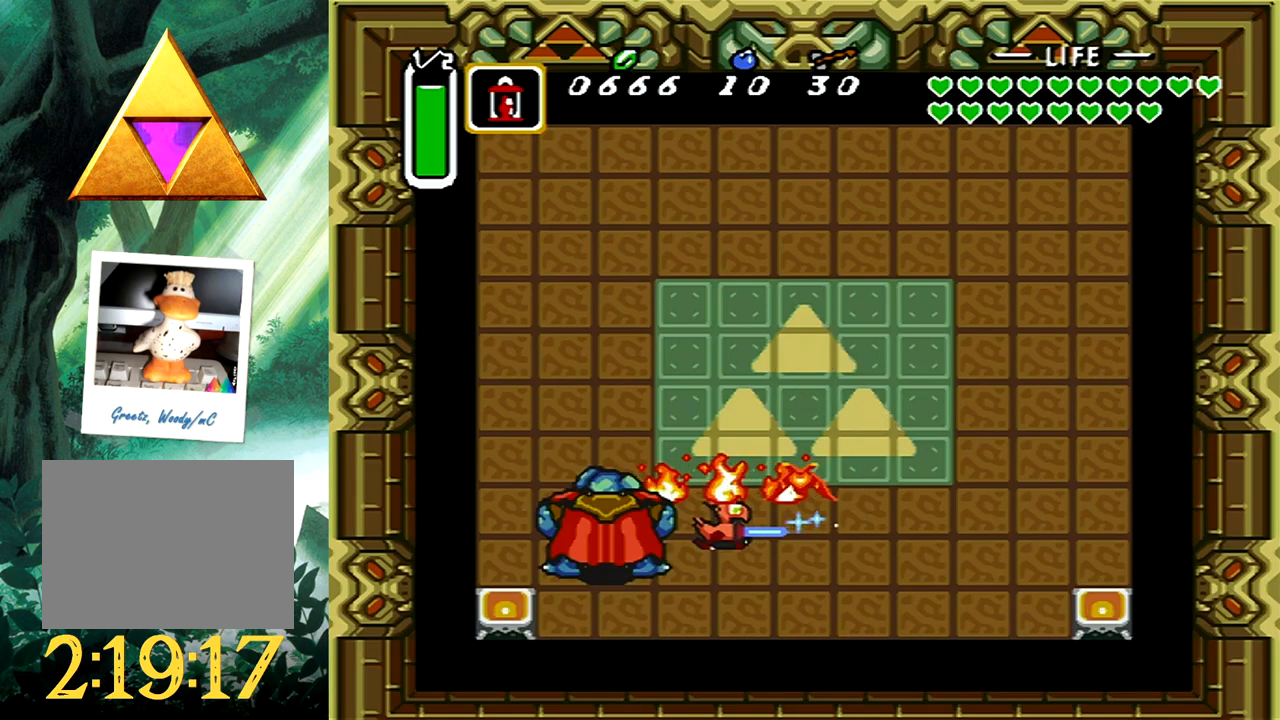
{"buttons": [], "events": []}
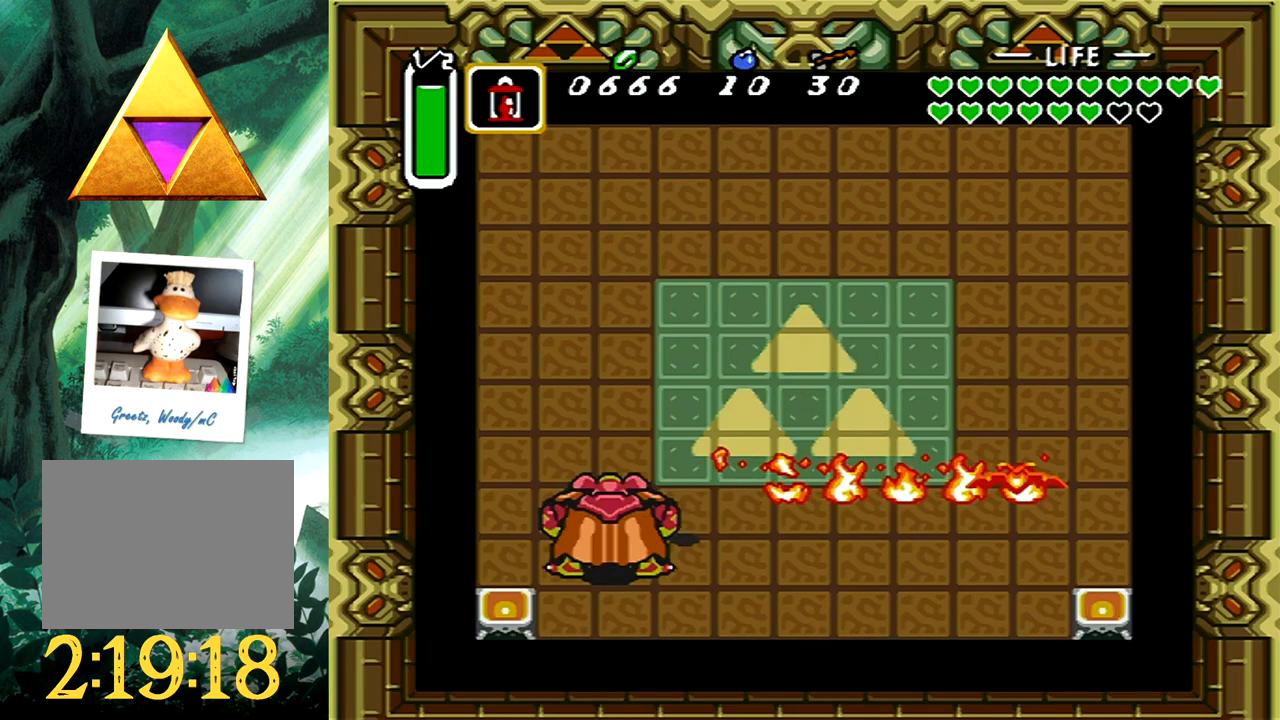
{"buttons": ["DPAD_UP", "DPAD_RIGHT"], "events": [[233, "DPAD_RIGHT", "down"], [233, "DPAD_UP", "down"]]}
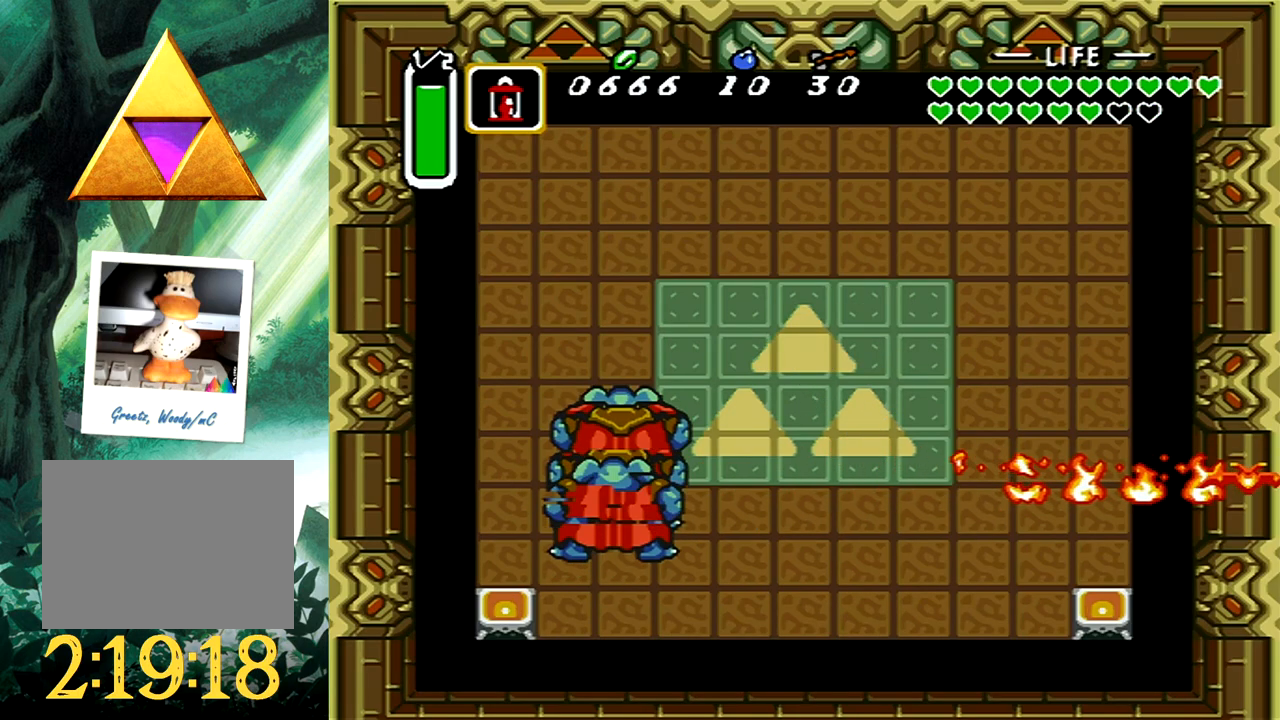
{"buttons": ["A"], "events": [[333, "A", "down"], [333, "DPAD_RIGHT", "up"], [333, "DPAD_UP", "up"]]}